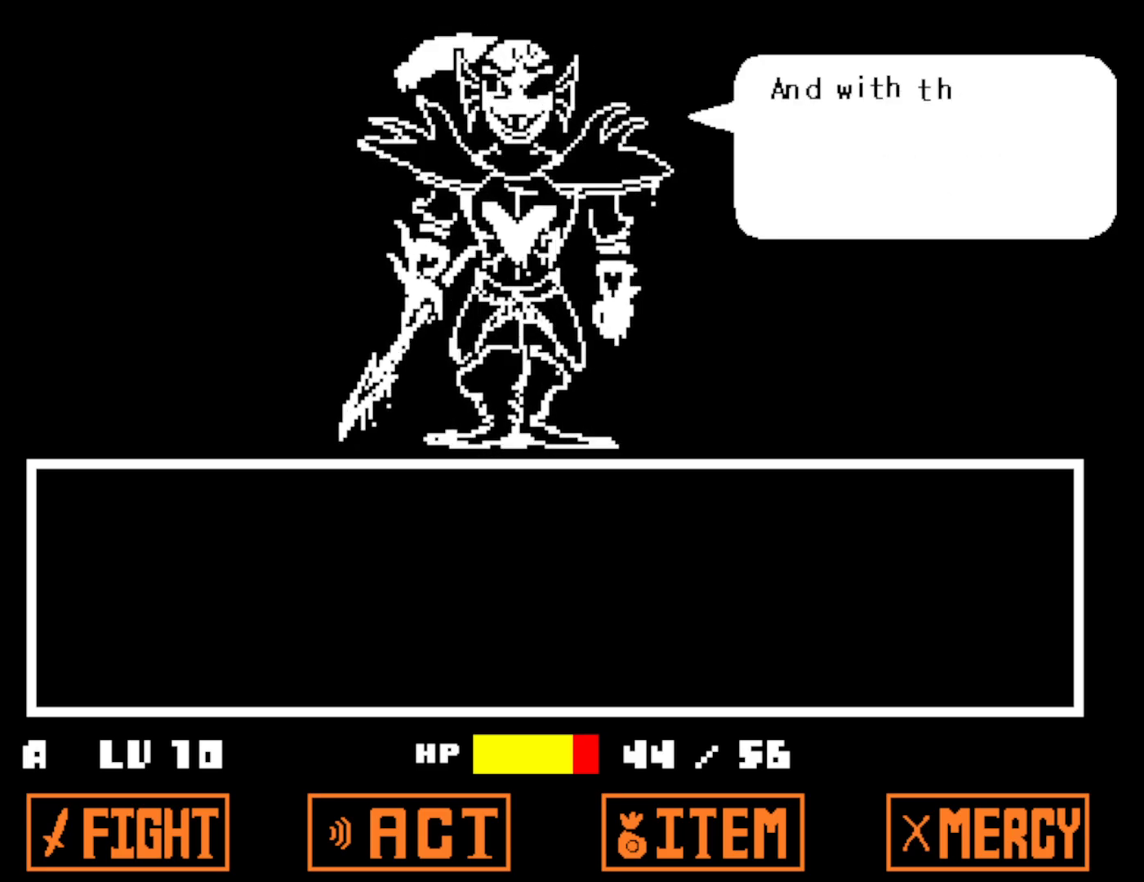
Gameplay with keyboard; each line is a JSON object with the keys held at the frame after it. "events" lists presses ("down") and releases ("up") of "c", "ctrl", "down", "left", "return", "right", "shift", "up", "x" and "z" between this image and that frame as [ms after this image, input, new state], when the widget could be followed in between. No other keys are recorded. Mouse input is not recorded.
{"keys": ["return", "z"], "events": [[34, "return", "up"], [34, "z", "up"], [134, "return", "down"], [150, "z", "down"], [200, "return", "up"], [200, "z", "up"], [317, "return", "down"], [317, "z", "down"], [367, "z", "up"], [384, "return", "up"], [467, "z", "down"], [500, "return", "down"]]}
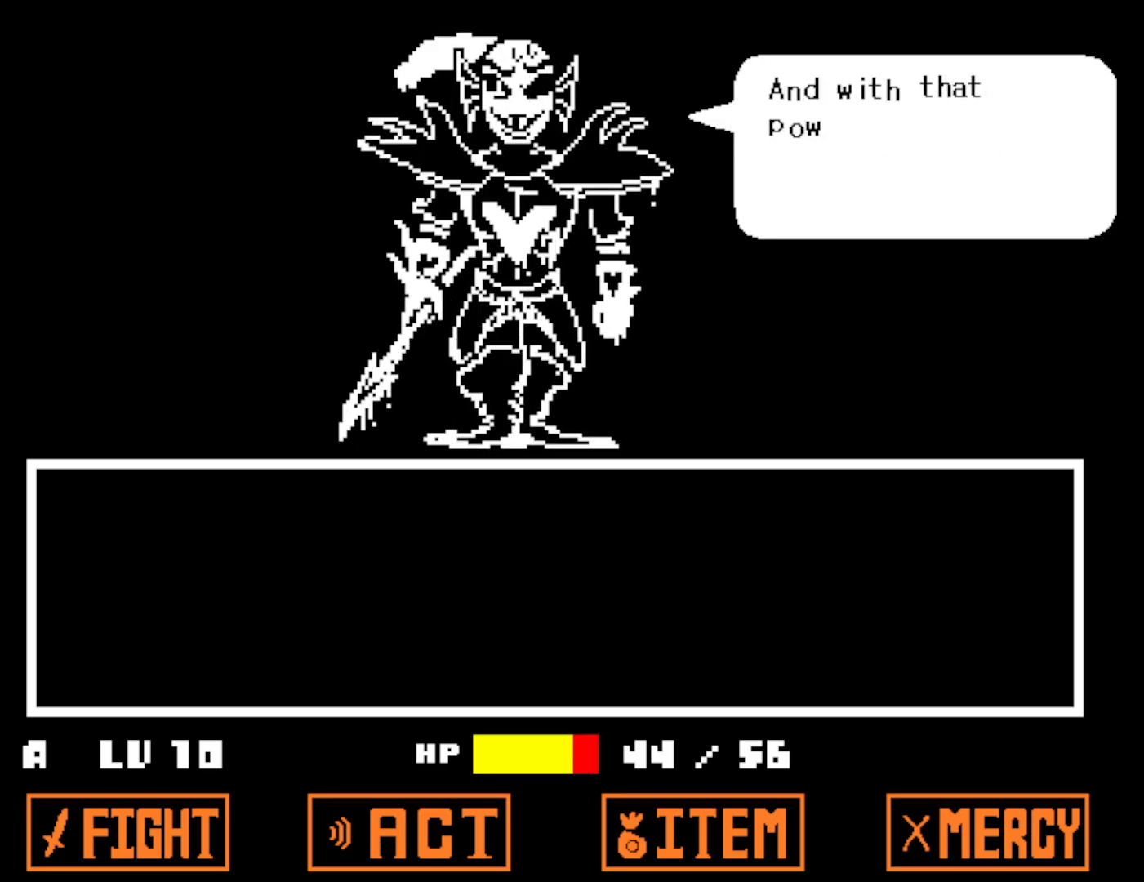
{"keys": ["z"], "events": [[34, "z", "up"], [50, "return", "up"], [134, "z", "down"], [184, "return", "down"], [184, "z", "up"], [234, "return", "up"], [300, "z", "down"], [350, "return", "down"], [350, "z", "up"], [400, "return", "up"], [467, "z", "down"]]}
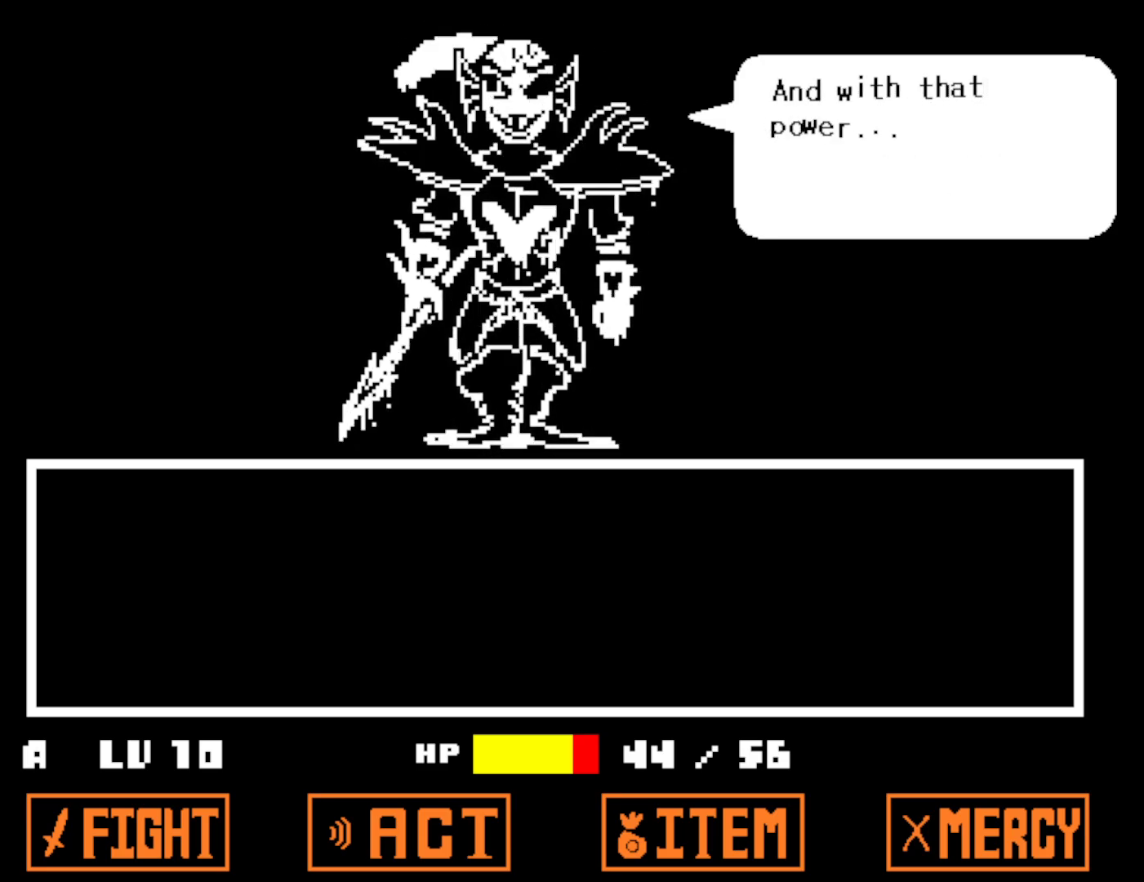
{"keys": ["z"], "events": [[17, "return", "down"], [17, "z", "up"], [100, "return", "up"], [134, "z", "down"], [200, "return", "down"], [200, "z", "up"], [250, "return", "up"], [300, "z", "down"], [350, "return", "down"], [367, "z", "up"], [400, "return", "up"], [467, "z", "down"]]}
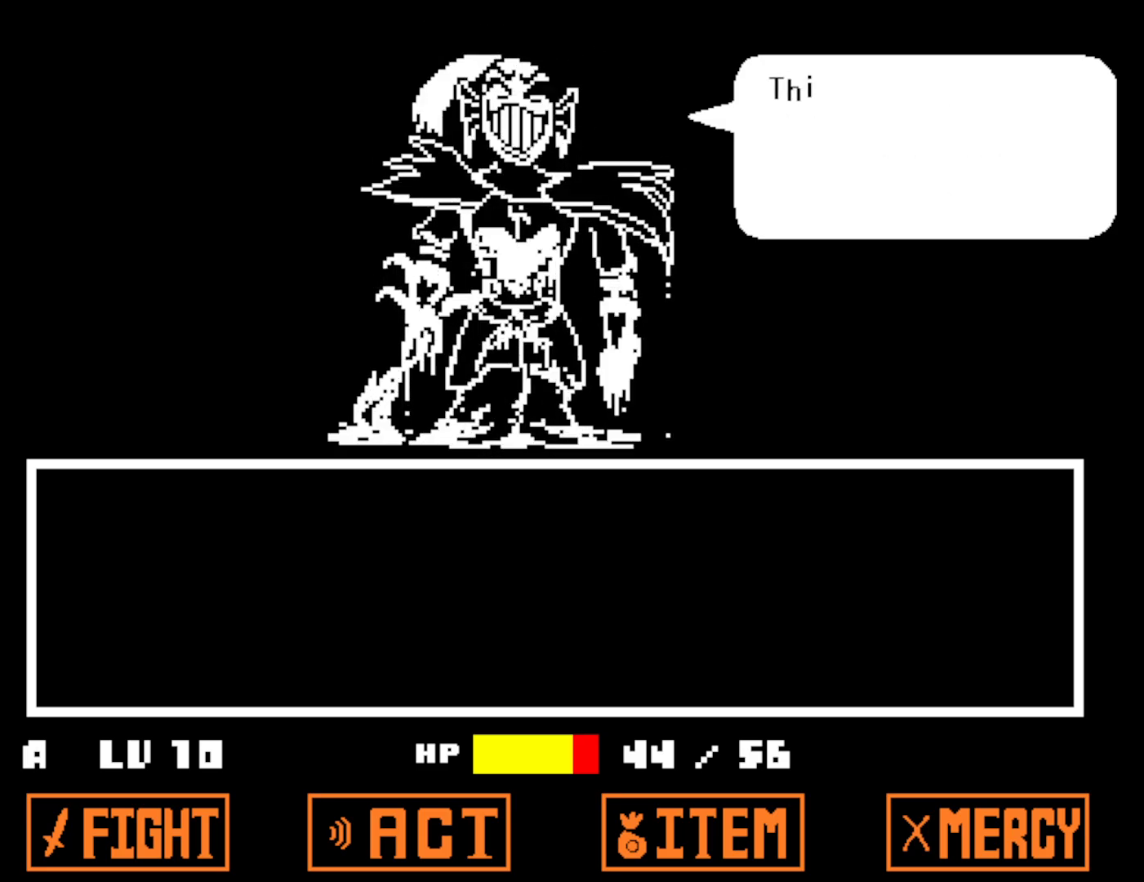
{"keys": ["return", "z"], "events": [[17, "return", "down"], [17, "z", "up"], [50, "return", "up"], [134, "z", "down"], [150, "return", "down"], [184, "z", "up"], [217, "return", "up"], [300, "return", "down"], [300, "z", "down"], [350, "z", "up"], [367, "return", "up"], [467, "z", "down"], [484, "return", "down"]]}
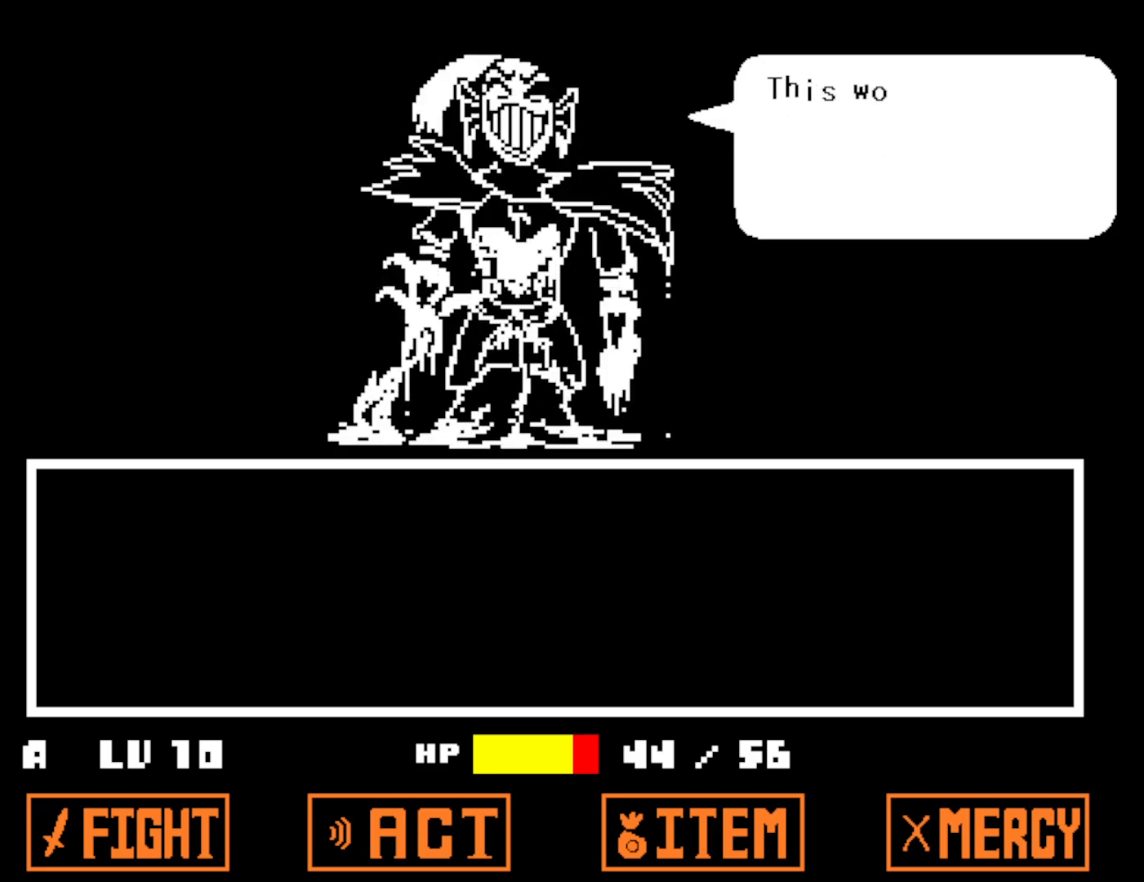
{"keys": [], "events": [[17, "return", "up"], [34, "z", "up"], [117, "return", "down"], [167, "return", "up"], [167, "z", "down"], [234, "z", "up"], [267, "return", "down"], [350, "return", "up"], [350, "z", "down"], [417, "return", "down"], [434, "z", "up"], [500, "return", "up"]]}
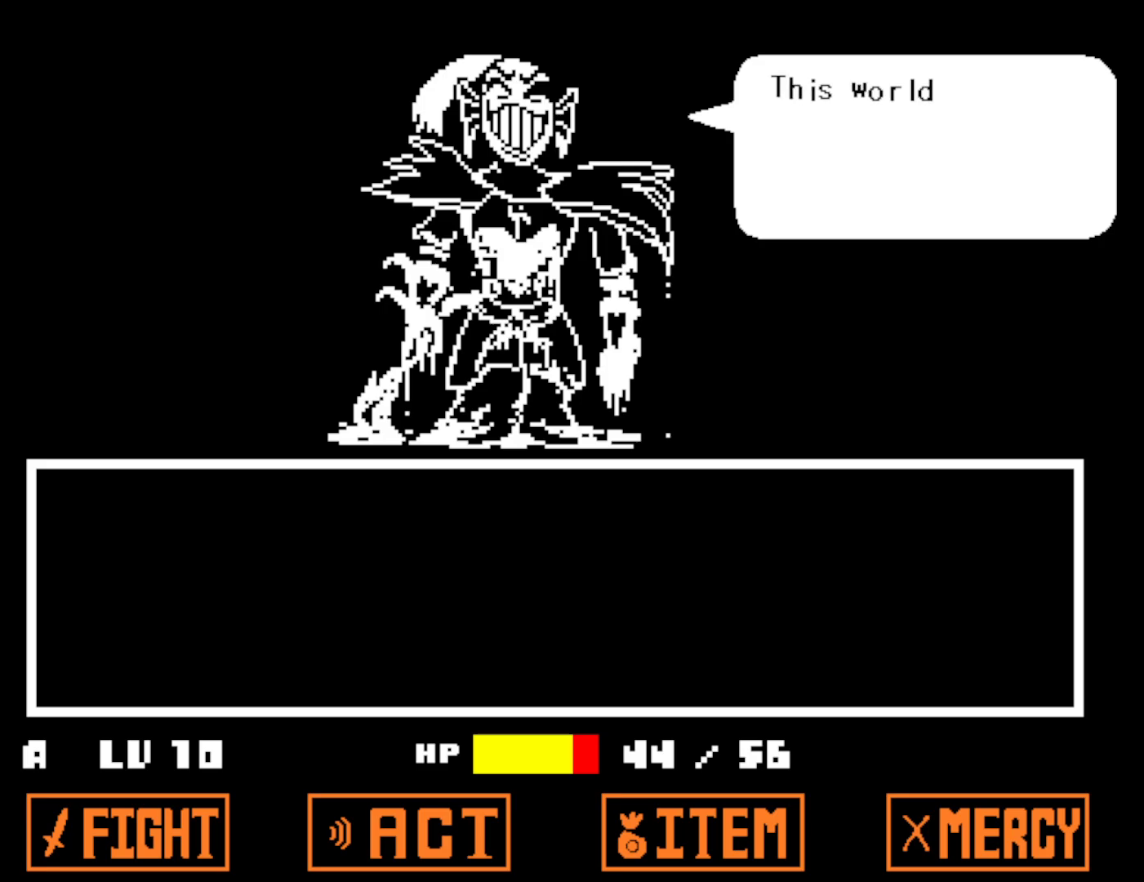
{"keys": [], "events": [[50, "z", "down"], [84, "return", "down"], [117, "z", "up"], [134, "return", "up"], [217, "return", "down"], [234, "z", "down"], [267, "return", "up"], [300, "z", "up"], [350, "return", "down"], [417, "z", "down"], [434, "return", "up"], [467, "z", "up"]]}
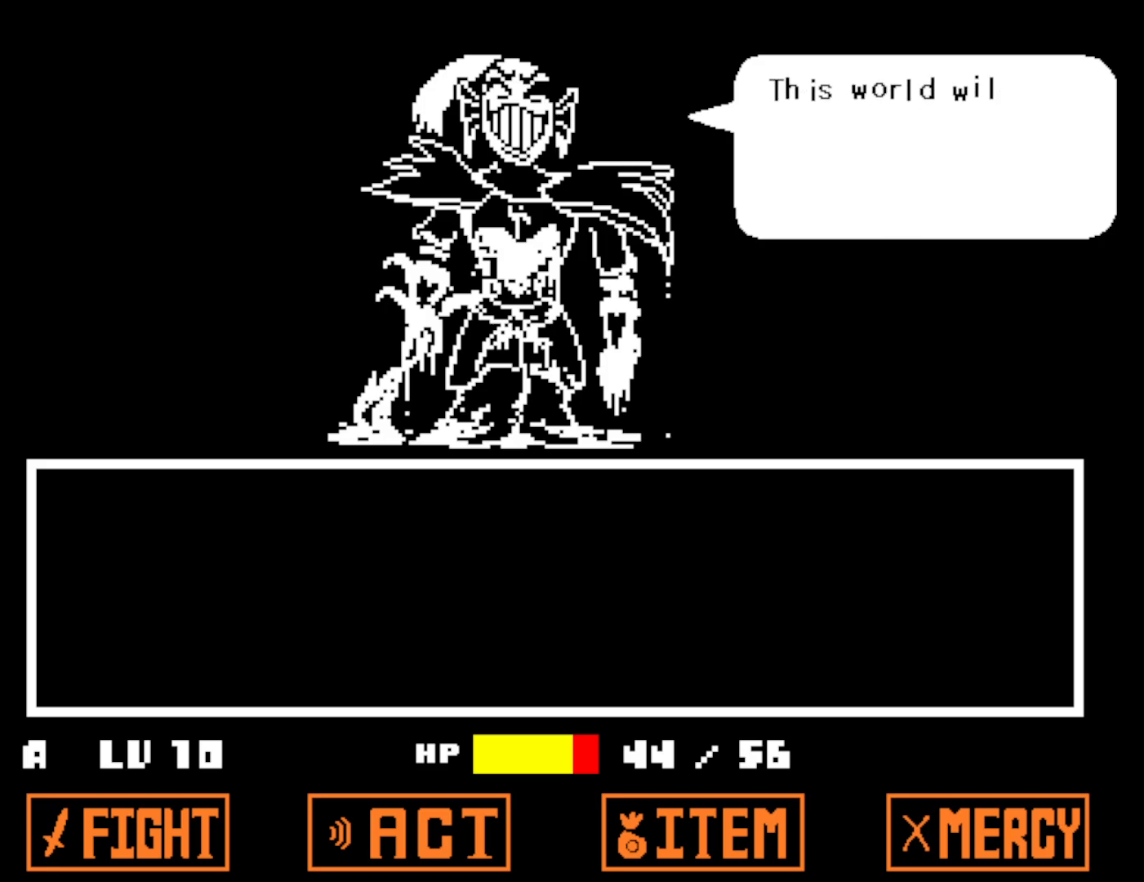
{"keys": ["return"], "events": [[17, "return", "down"], [67, "z", "down"], [100, "return", "up"], [134, "z", "up"], [167, "return", "down"], [234, "return", "up"], [250, "z", "down"], [300, "return", "down"], [300, "z", "up"], [384, "return", "up"], [400, "z", "down"], [467, "return", "down"], [467, "z", "up"]]}
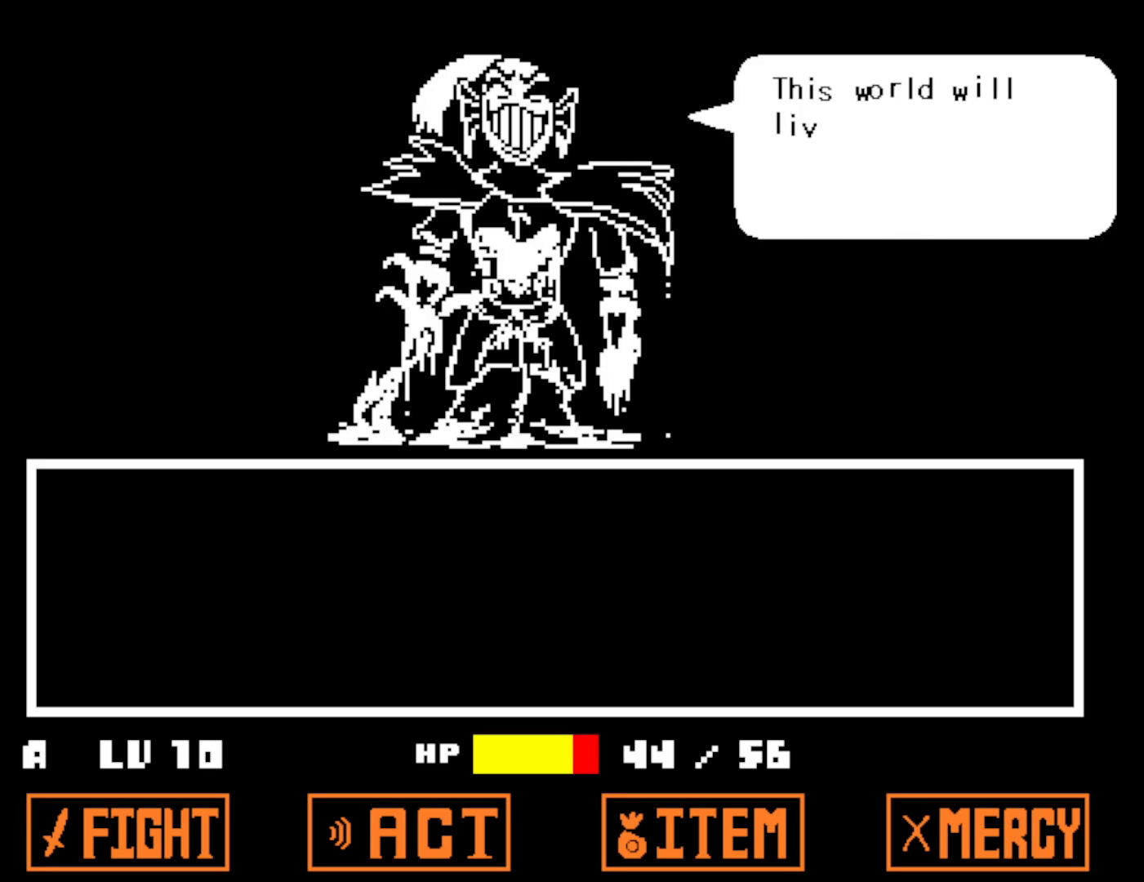
{"keys": [], "events": [[34, "return", "up"], [50, "z", "down"], [117, "return", "down"], [117, "z", "up"], [184, "return", "up"], [234, "z", "down"], [250, "return", "down"], [300, "z", "up"], [317, "return", "up"], [400, "return", "down"], [400, "z", "down"], [450, "z", "up"], [467, "return", "up"]]}
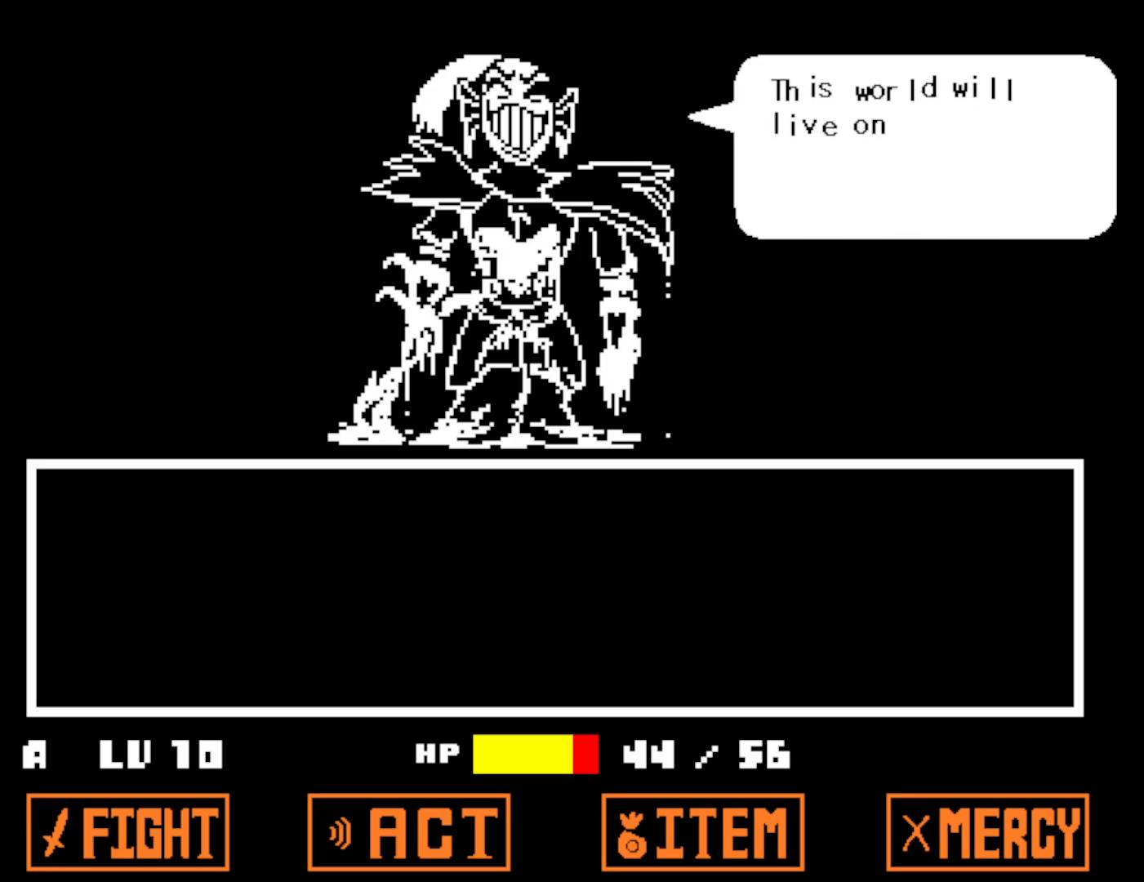
{"keys": ["return"], "events": [[34, "return", "down"], [67, "z", "down"], [100, "return", "up"], [117, "z", "up"], [184, "return", "down"], [217, "z", "down"], [250, "return", "up"], [267, "z", "up"], [334, "return", "down"], [367, "z", "down"], [384, "return", "up"], [434, "z", "up"], [484, "return", "down"]]}
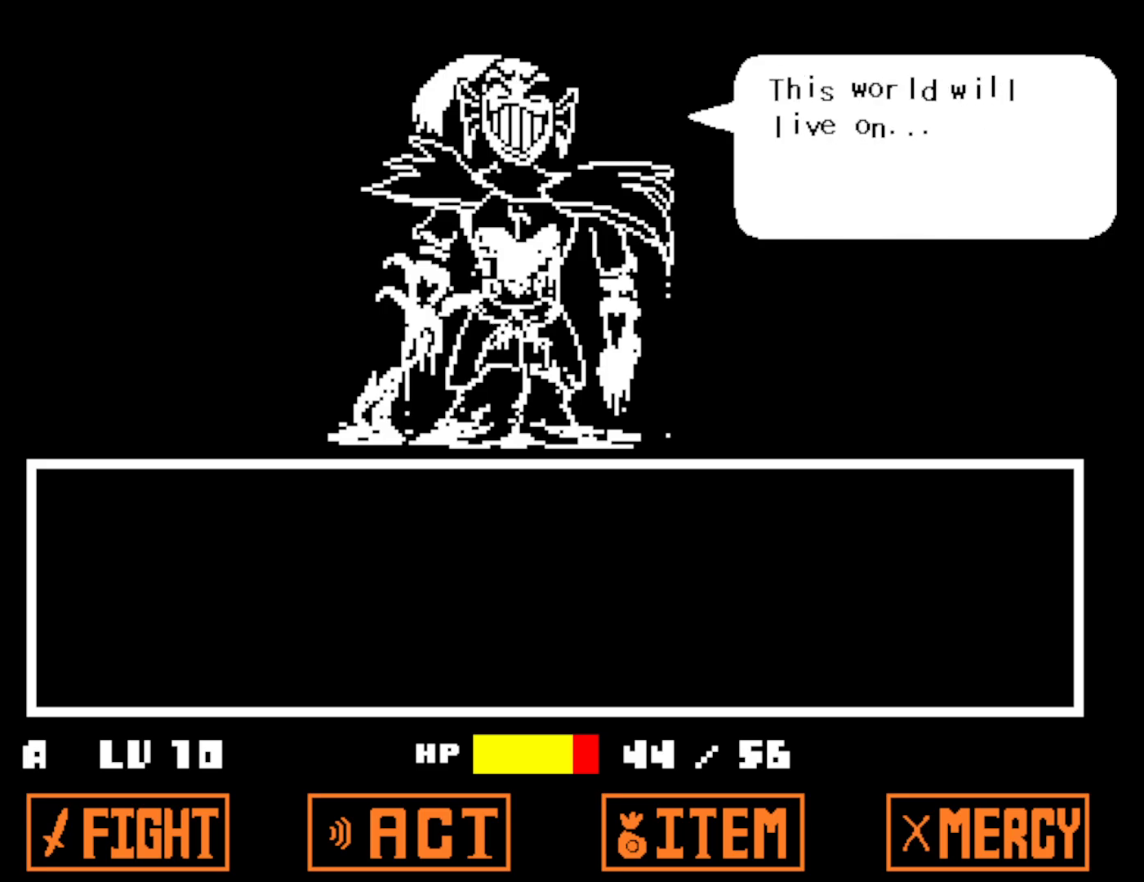
{"keys": [], "events": [[17, "z", "down"], [34, "return", "up"], [100, "z", "up"], [150, "return", "down"], [200, "return", "up"], [200, "z", "down"], [250, "z", "up"], [350, "z", "down"], [417, "z", "up"]]}
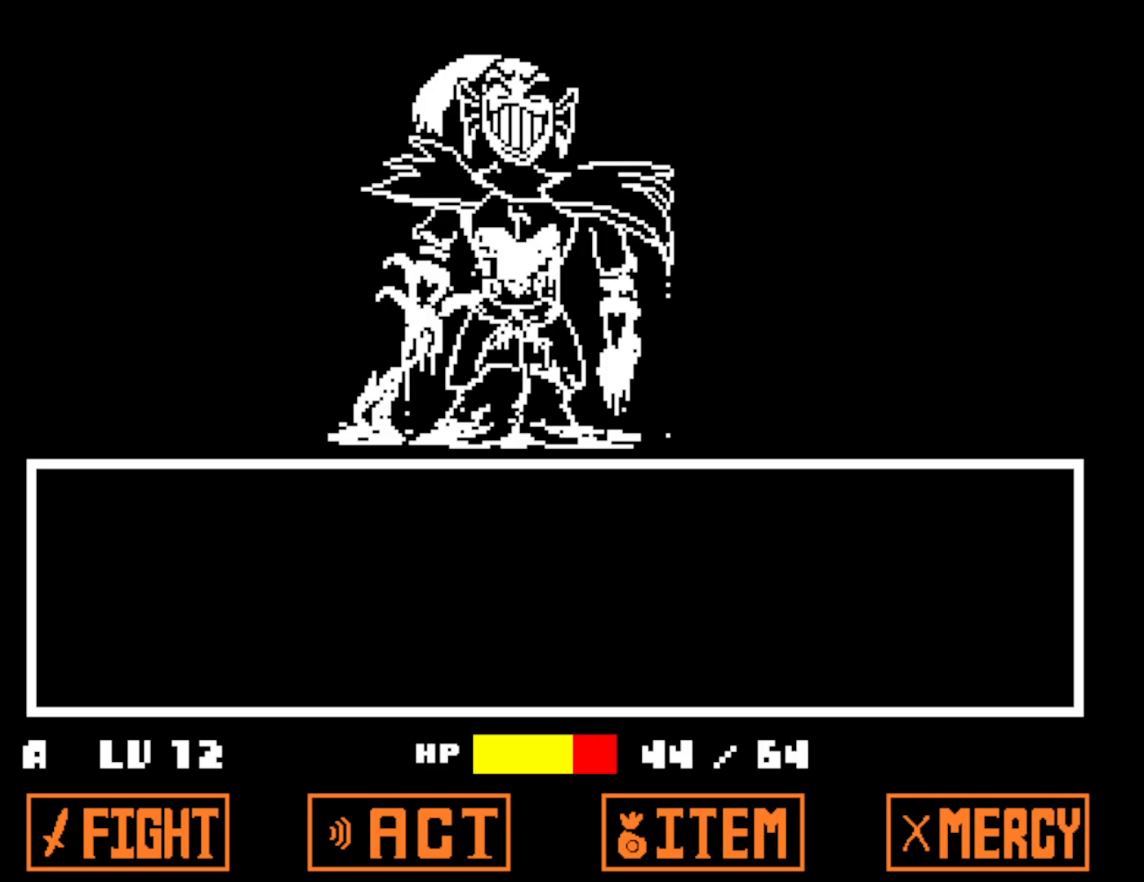
{"keys": [], "events": [[34, "z", "down"], [84, "z", "up"], [184, "z", "down"], [250, "z", "up"], [350, "z", "down"], [417, "z", "up"]]}
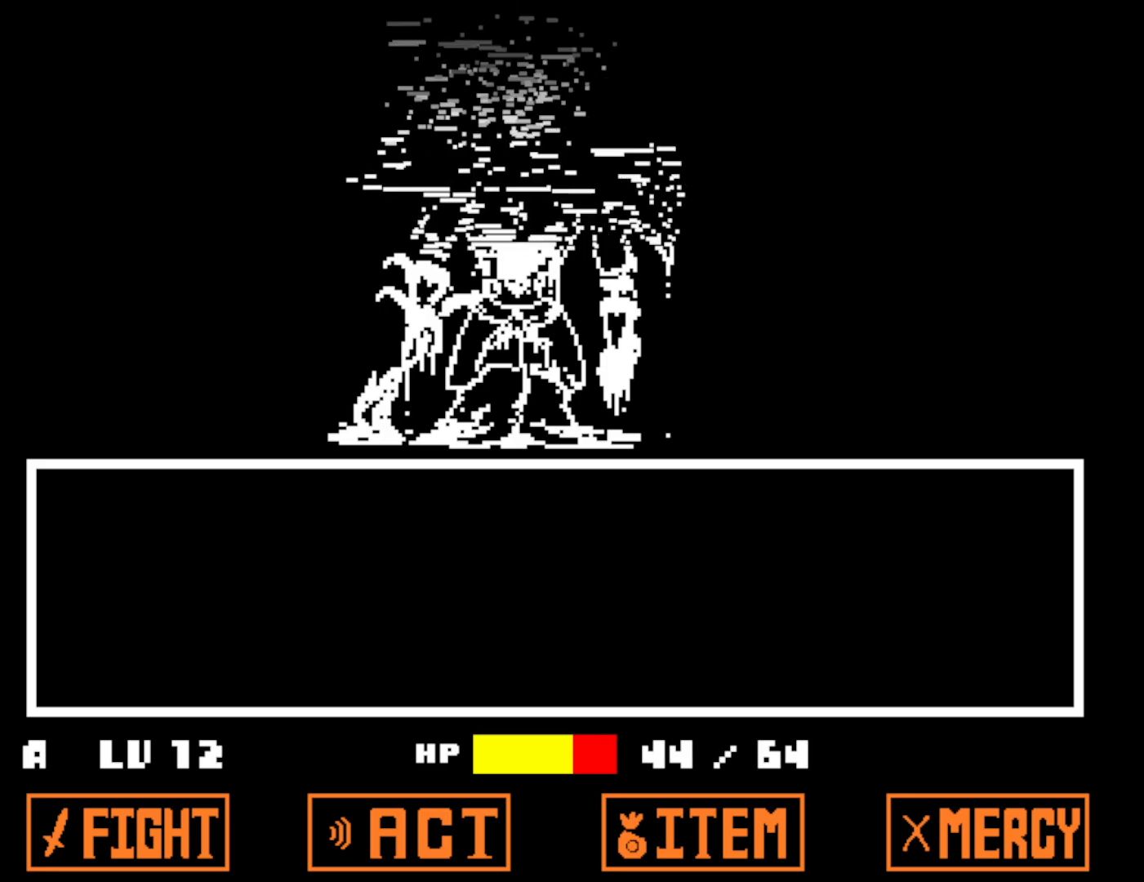
{"keys": ["z"], "events": [[17, "z", "down"], [67, "z", "up"], [184, "z", "down"], [234, "z", "up"], [334, "z", "down"], [384, "z", "up"], [500, "z", "down"]]}
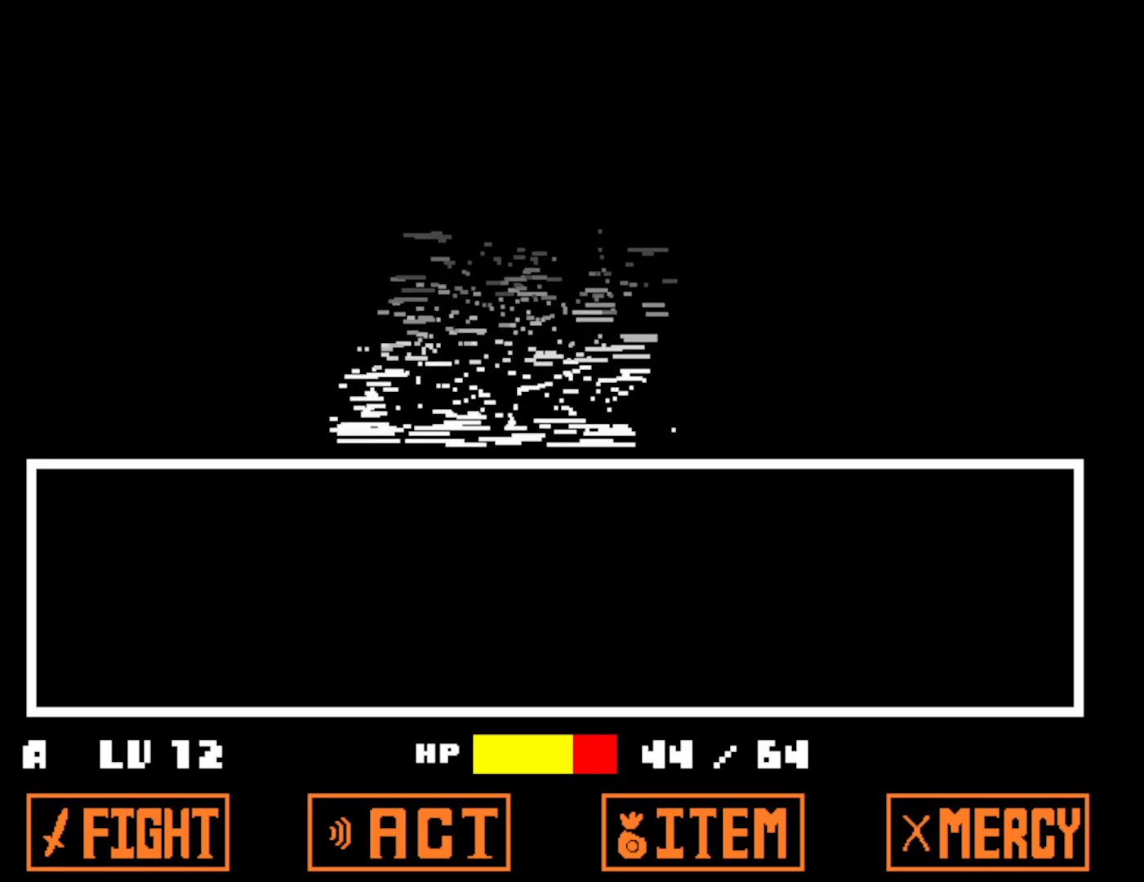
{"keys": ["z"], "events": [[50, "z", "up"], [150, "z", "down"], [200, "z", "up"], [317, "z", "down"], [367, "z", "up"], [467, "z", "down"]]}
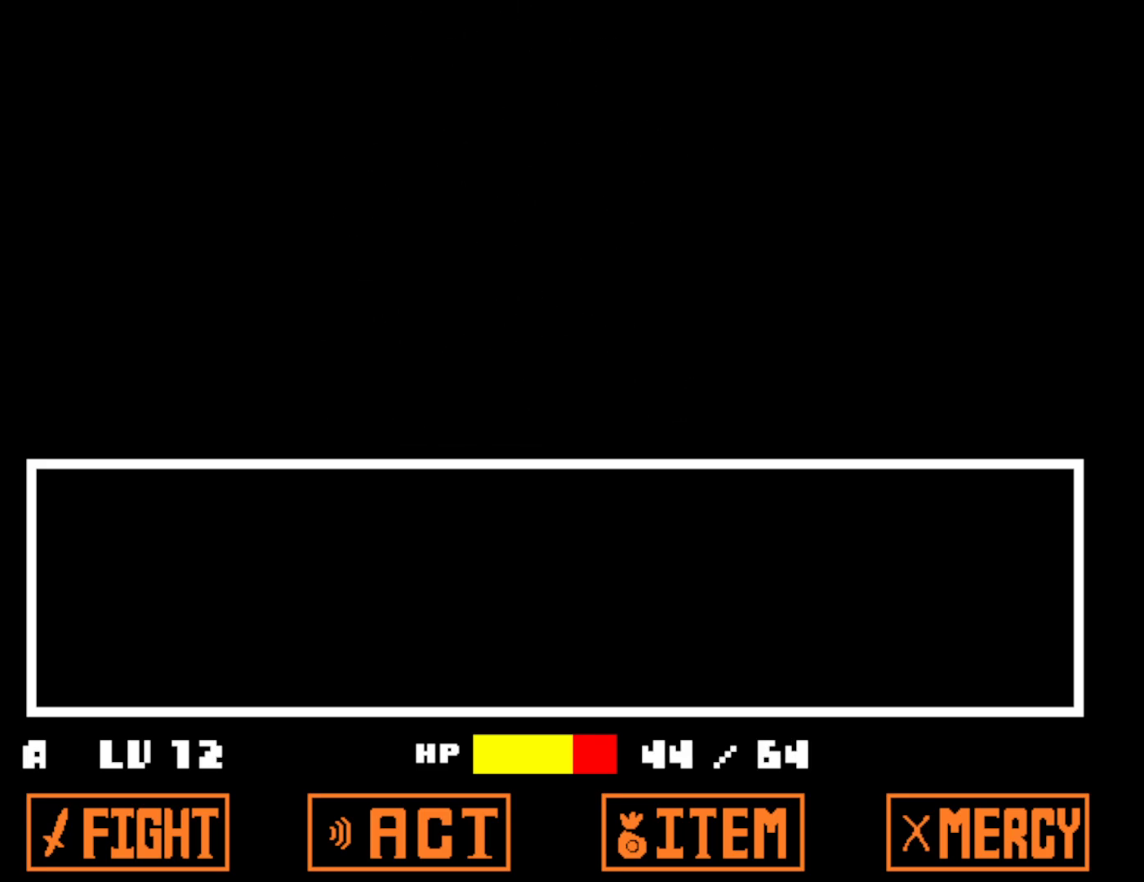
{"keys": ["right", "z"], "events": [[17, "z", "up"], [117, "z", "down"], [167, "z", "up"], [267, "right", "down"], [467, "z", "down"]]}
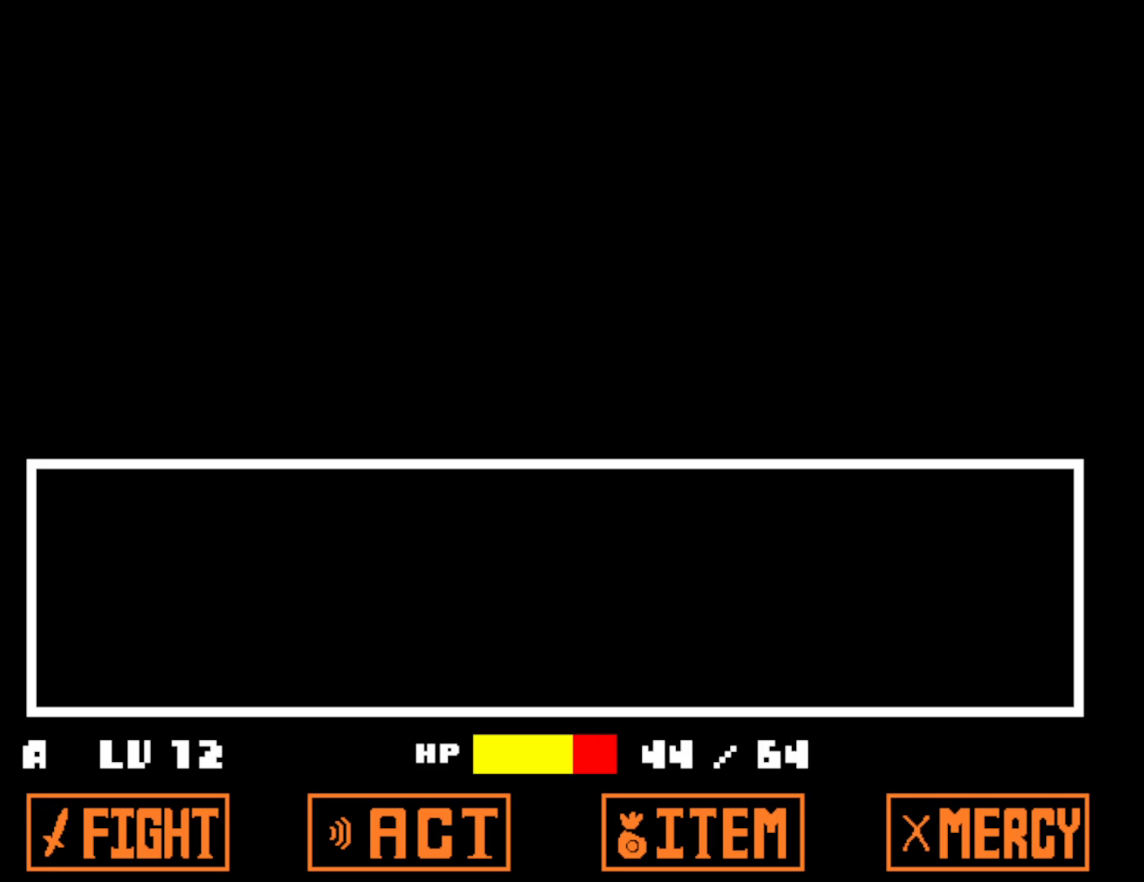
{"keys": ["right", "z"], "events": [[17, "z", "up"], [134, "z", "down"], [184, "z", "up"], [300, "z", "down"], [350, "z", "up"], [467, "z", "down"]]}
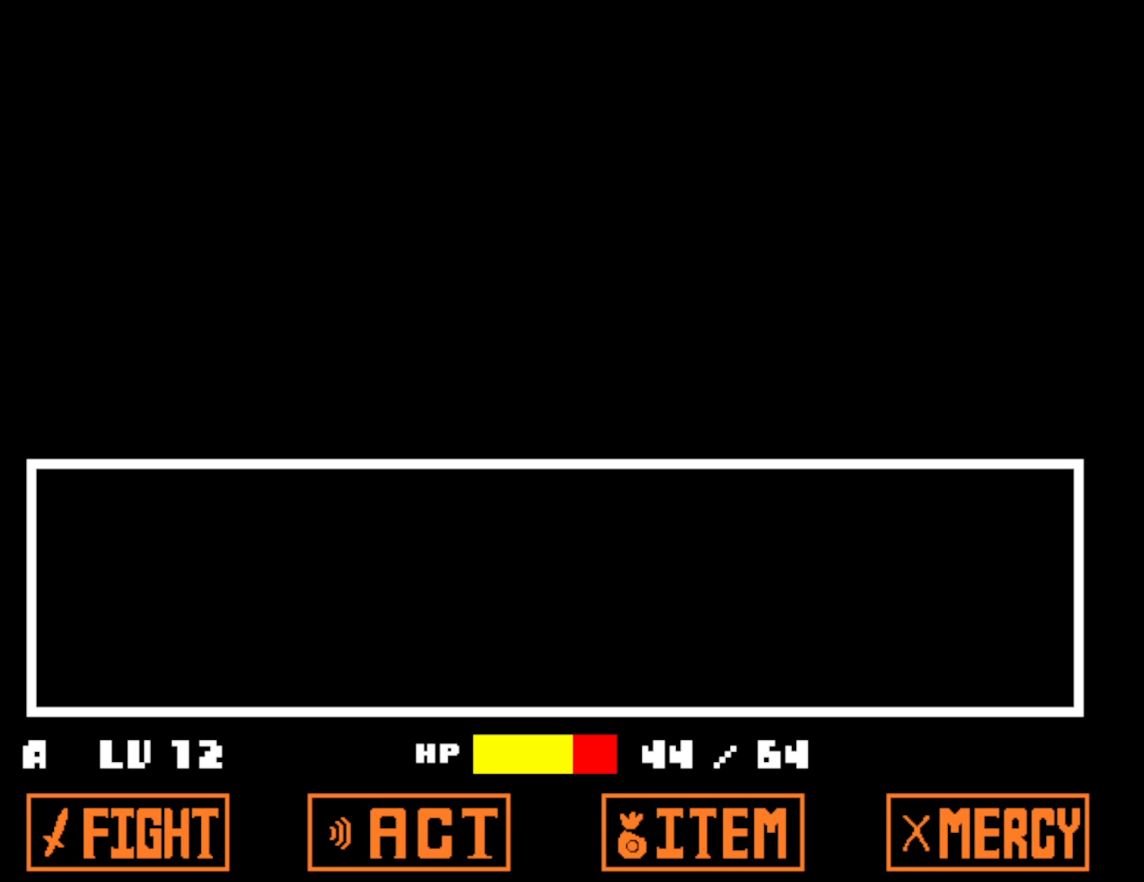
{"keys": ["right", "z"], "events": [[34, "z", "up"], [134, "z", "down"], [184, "z", "up"], [284, "z", "down"], [350, "z", "up"], [467, "z", "down"]]}
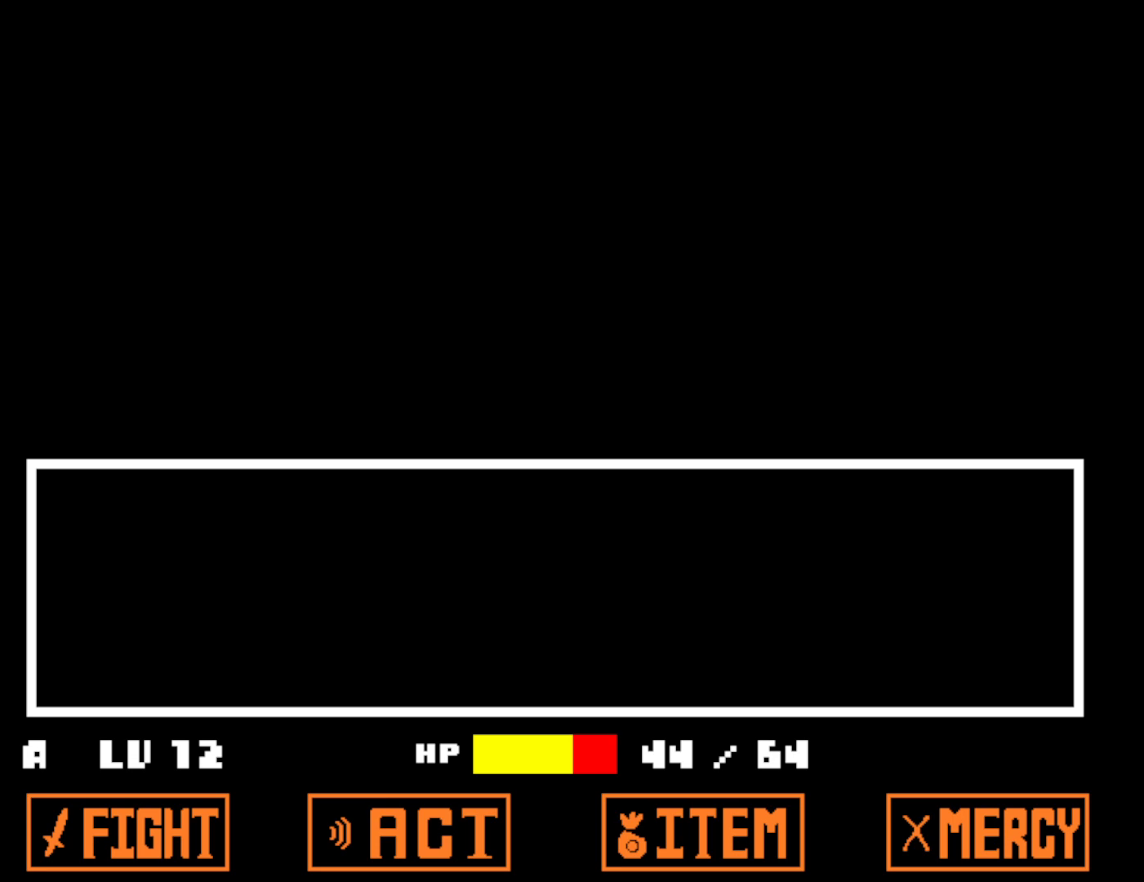
{"keys": ["right", "z"], "events": [[17, "z", "up"], [117, "z", "down"], [167, "z", "up"], [284, "z", "down"], [334, "z", "up"], [450, "z", "down"]]}
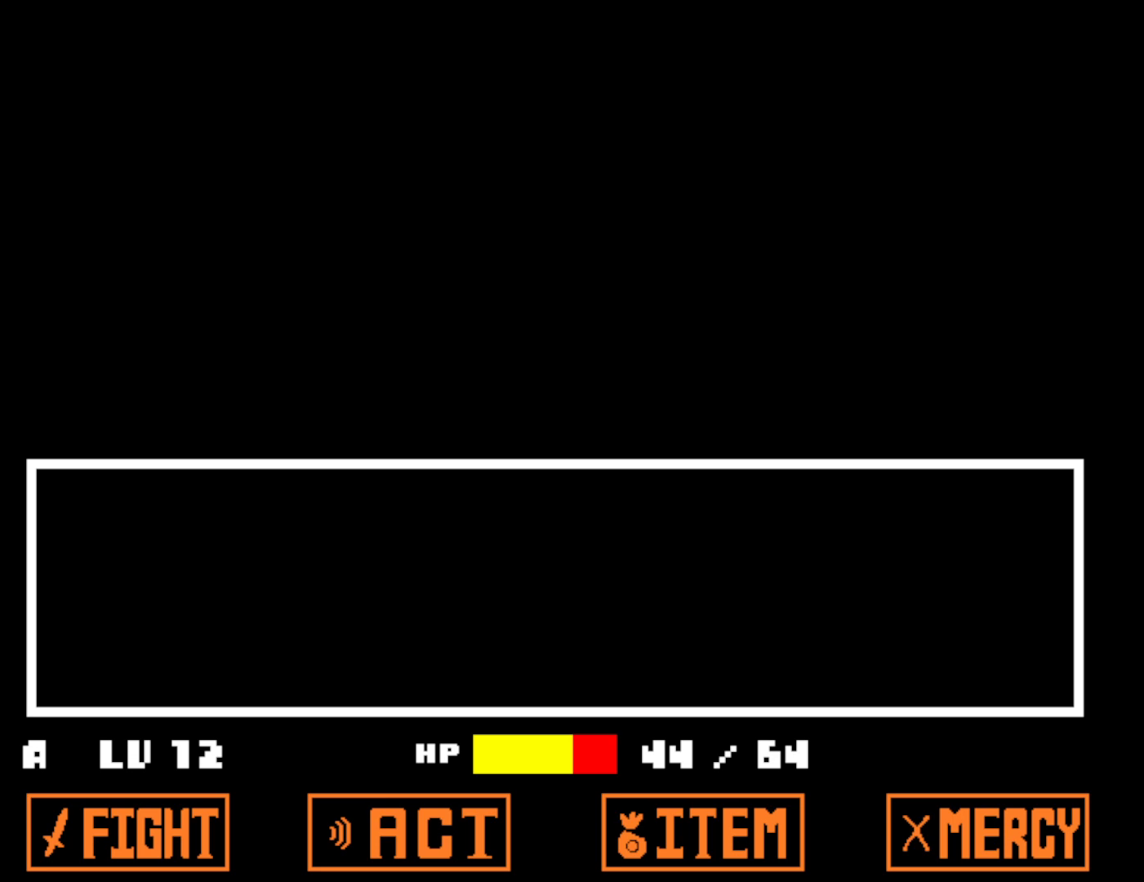
{"keys": ["right"], "events": [[17, "z", "up"], [117, "z", "down"], [167, "z", "up"], [284, "z", "down"], [334, "z", "up"], [434, "z", "down"], [500, "z", "up"]]}
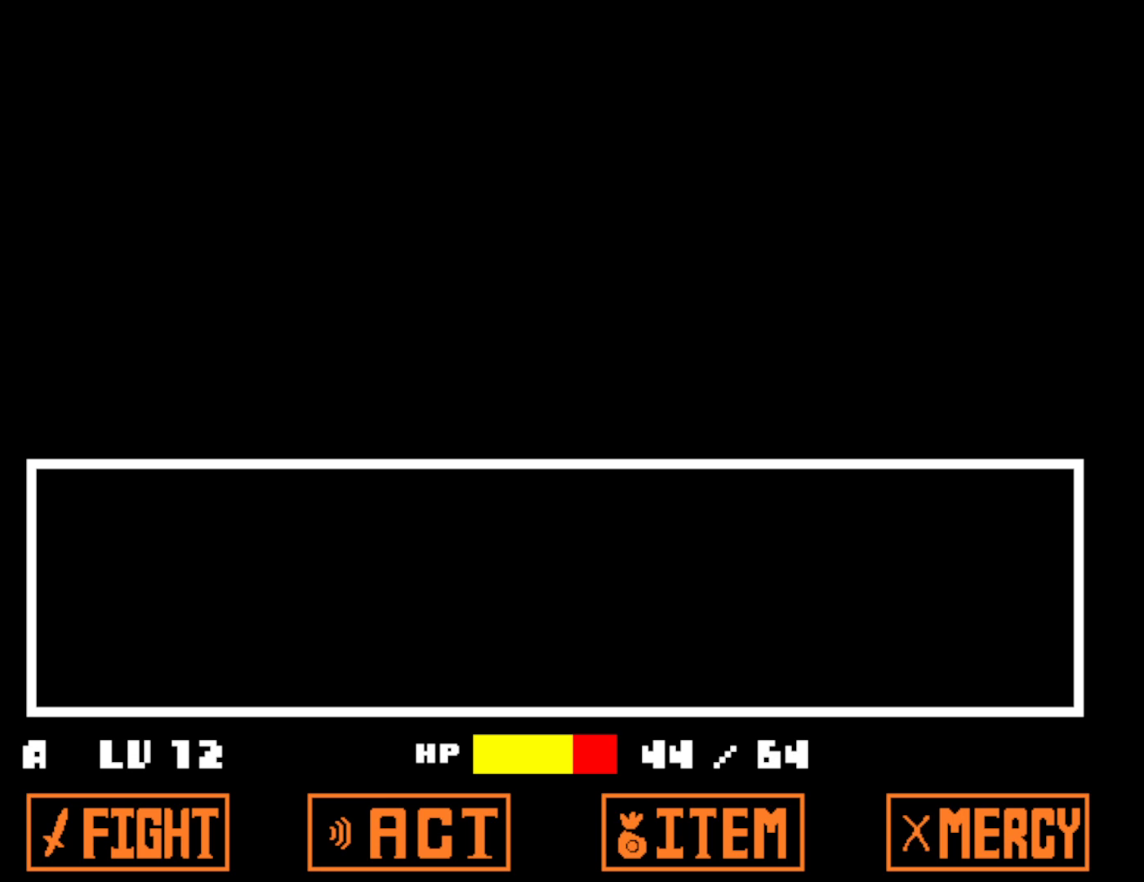
{"keys": ["right"], "events": [[100, "z", "down"], [167, "z", "up"], [267, "z", "down"], [317, "z", "up"], [434, "z", "down"], [484, "z", "up"]]}
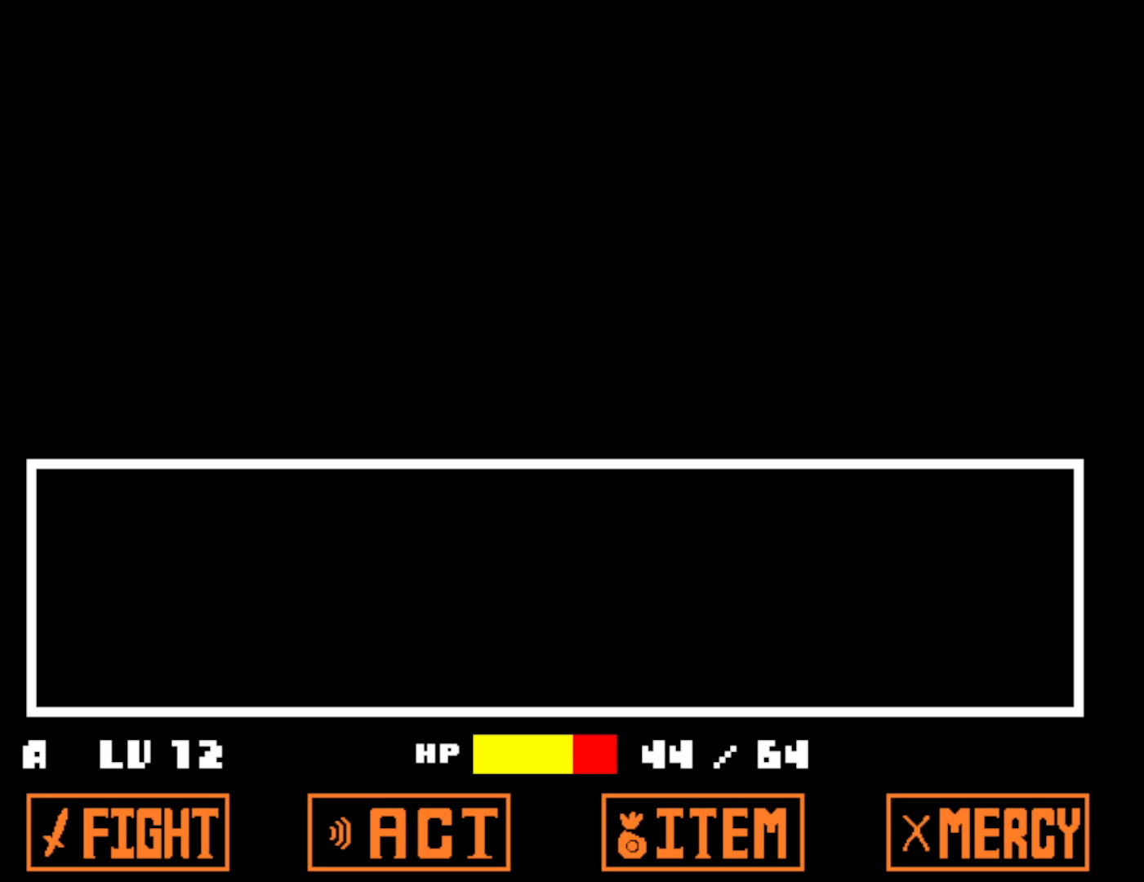
{"keys": ["right"], "events": [[84, "z", "down"], [150, "z", "up"], [250, "z", "down"], [317, "z", "up"]]}
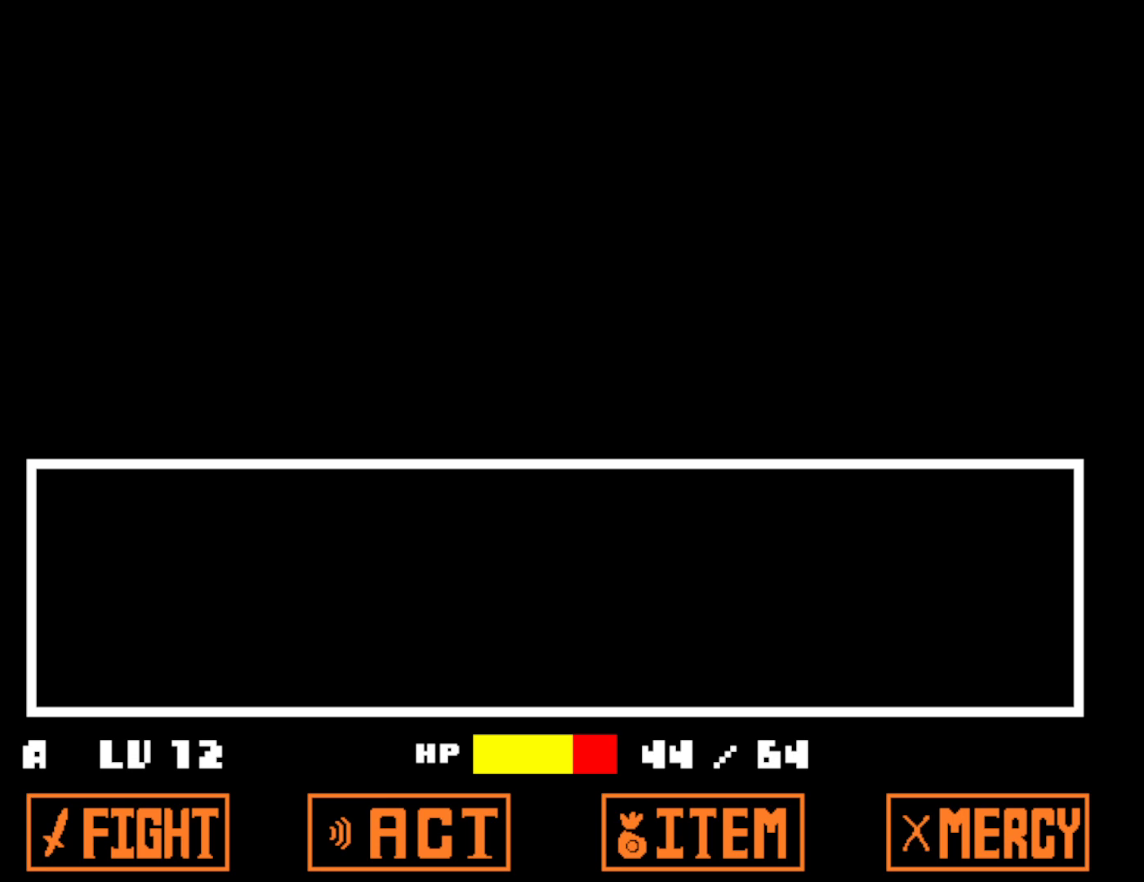
{"keys": ["right"], "events": [[67, "z", "down"], [117, "z", "up"], [217, "z", "down"], [284, "z", "up"], [384, "z", "down"], [434, "z", "up"]]}
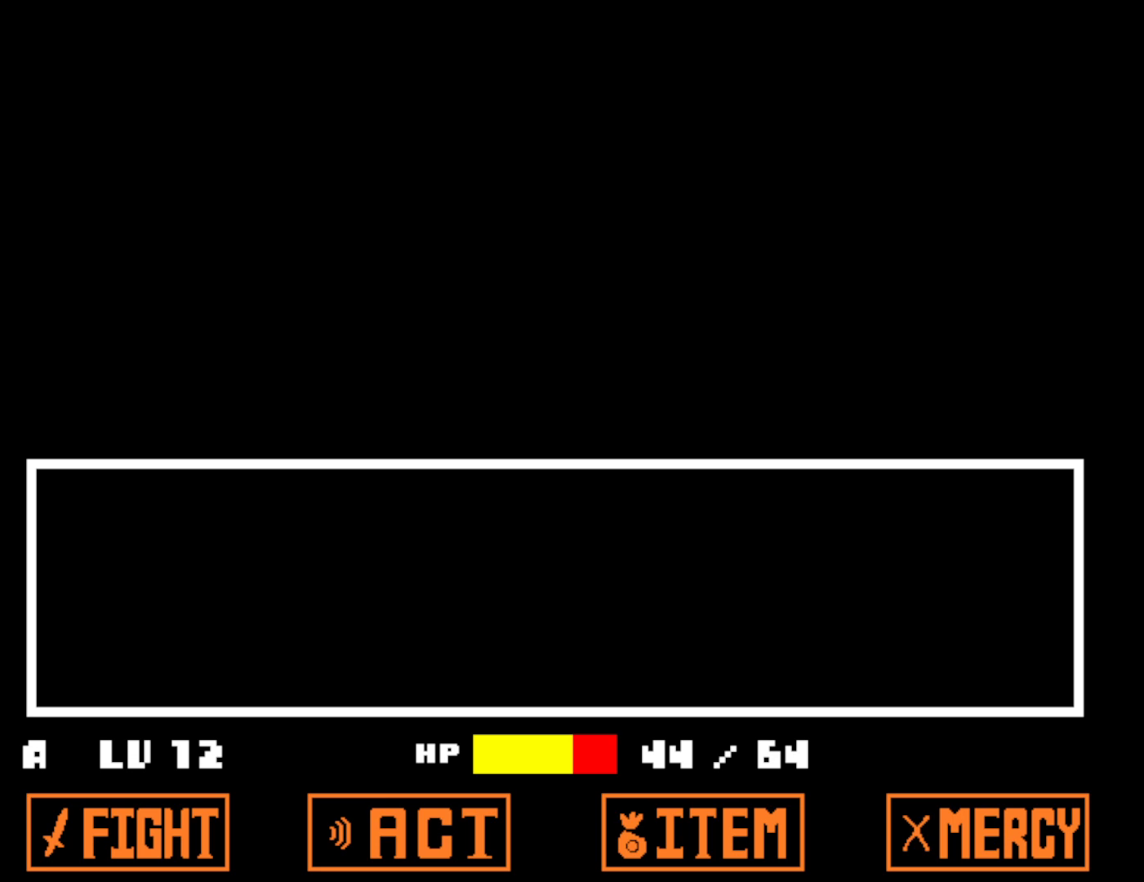
{"keys": ["right"], "events": [[50, "z", "down"], [117, "z", "up"], [200, "z", "down"], [250, "z", "up"], [367, "z", "down"], [417, "z", "up"]]}
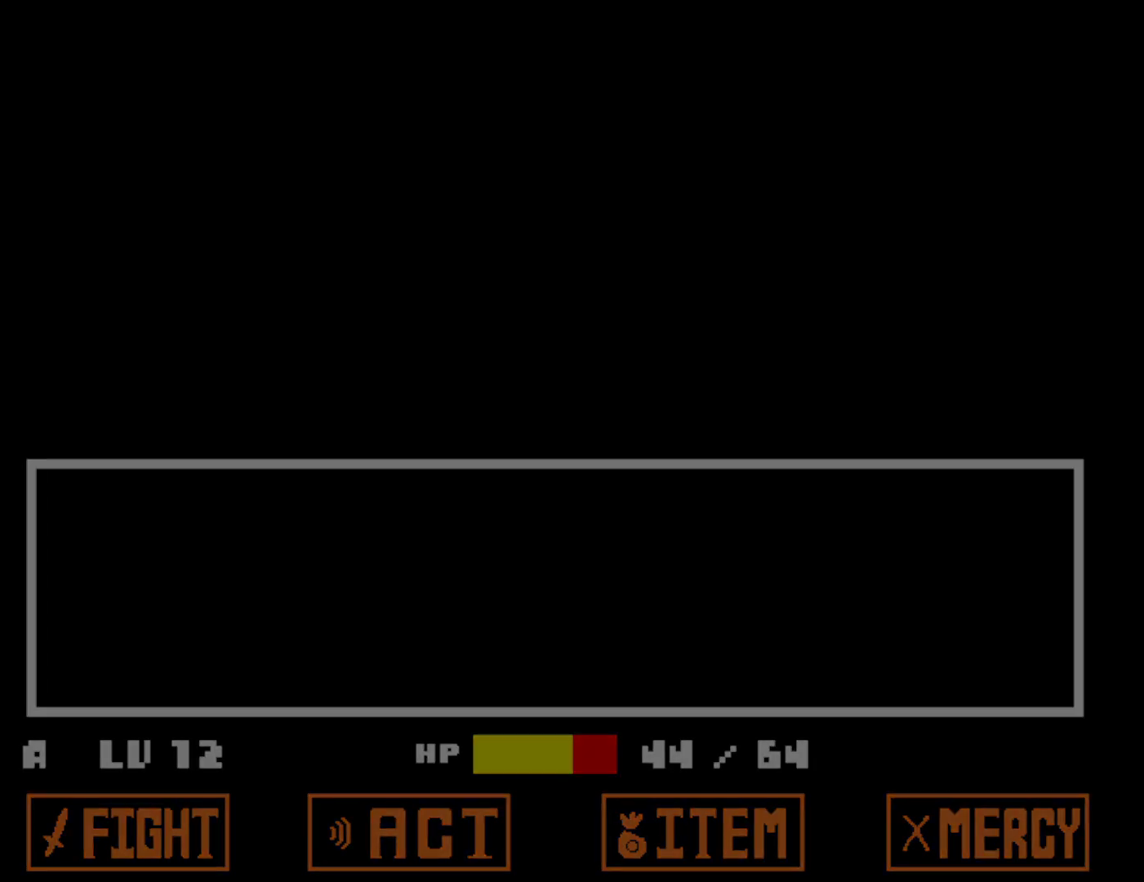
{"keys": ["right"], "events": [[34, "z", "down"], [84, "z", "up"]]}
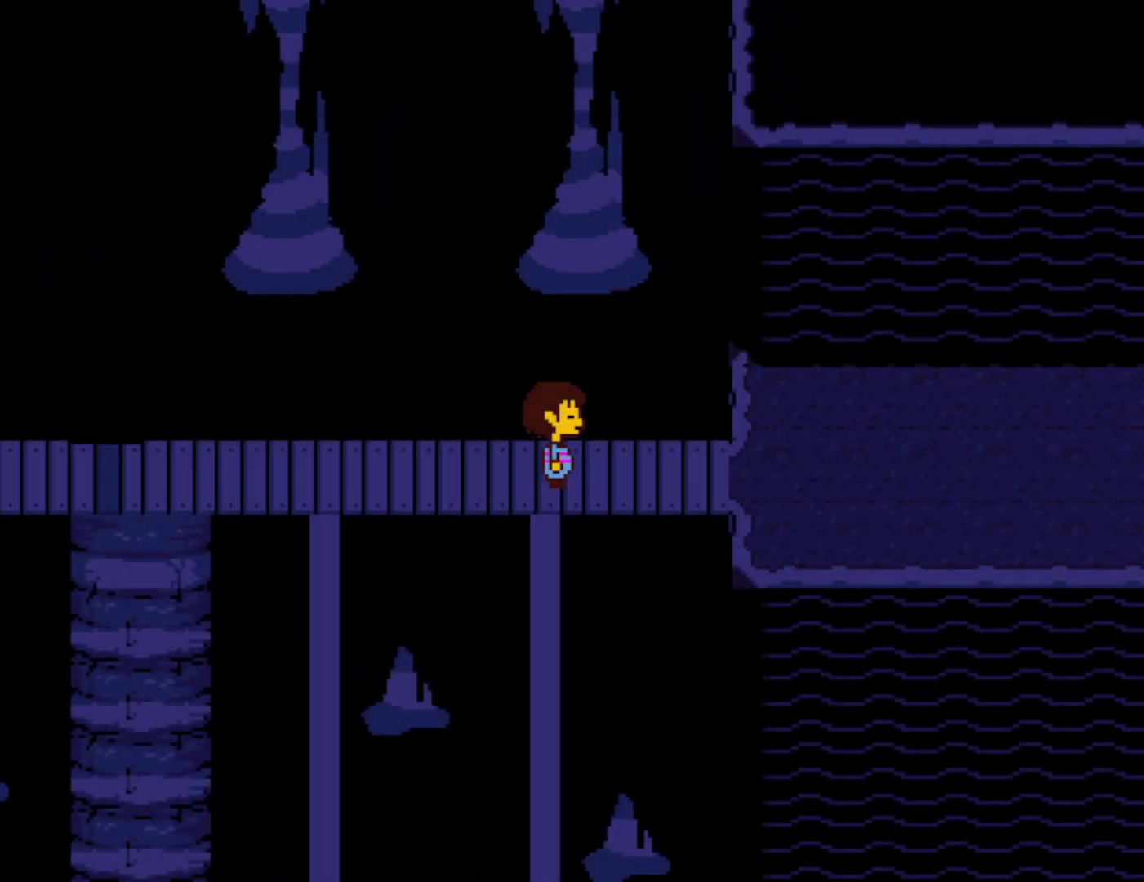
{"keys": ["right"], "events": []}
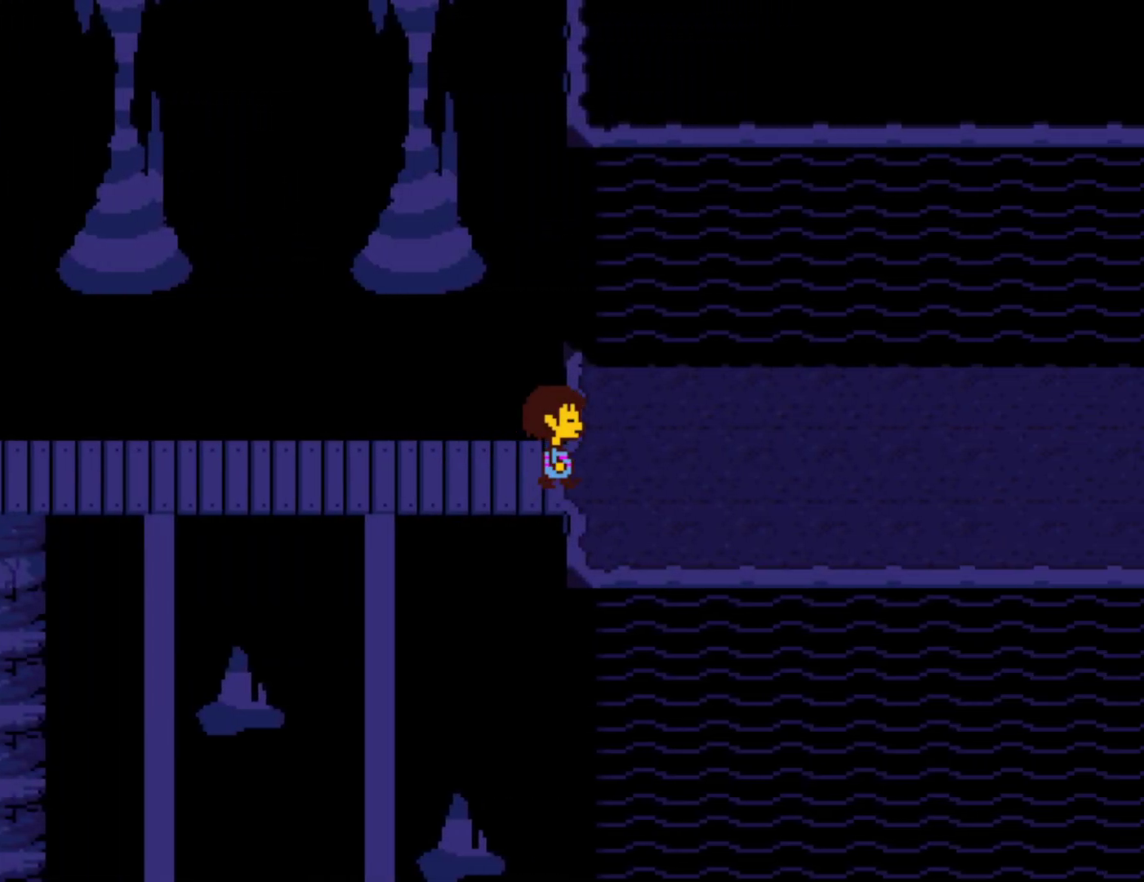
{"keys": ["right"], "events": []}
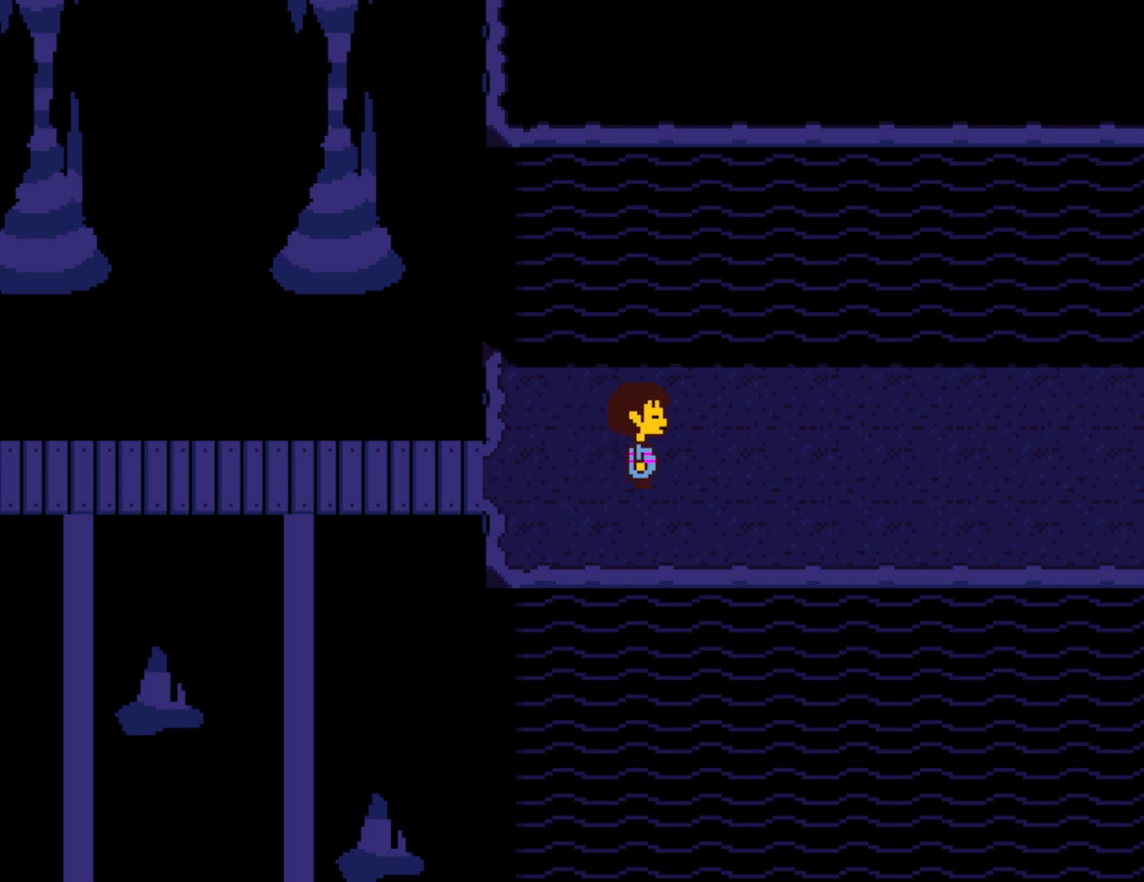
{"keys": ["right"], "events": []}
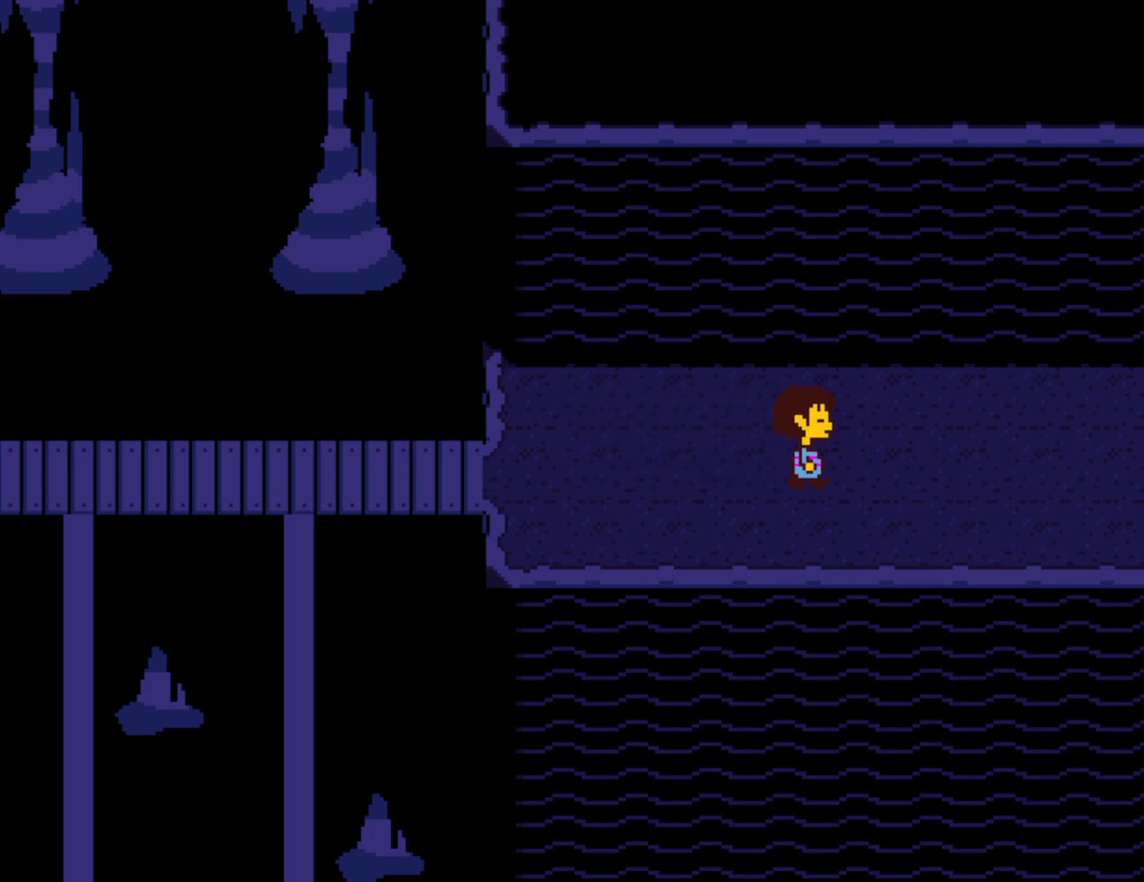
{"keys": ["right"], "events": []}
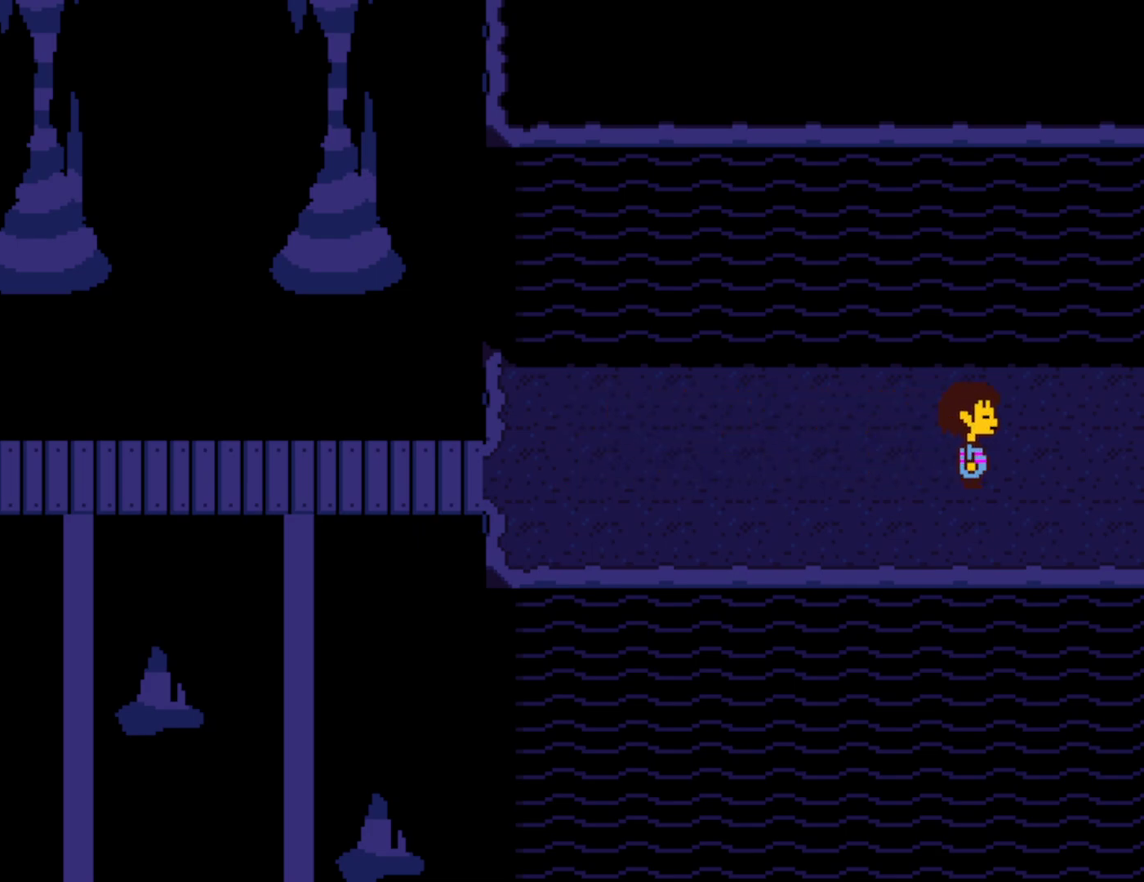
{"keys": ["right"], "events": []}
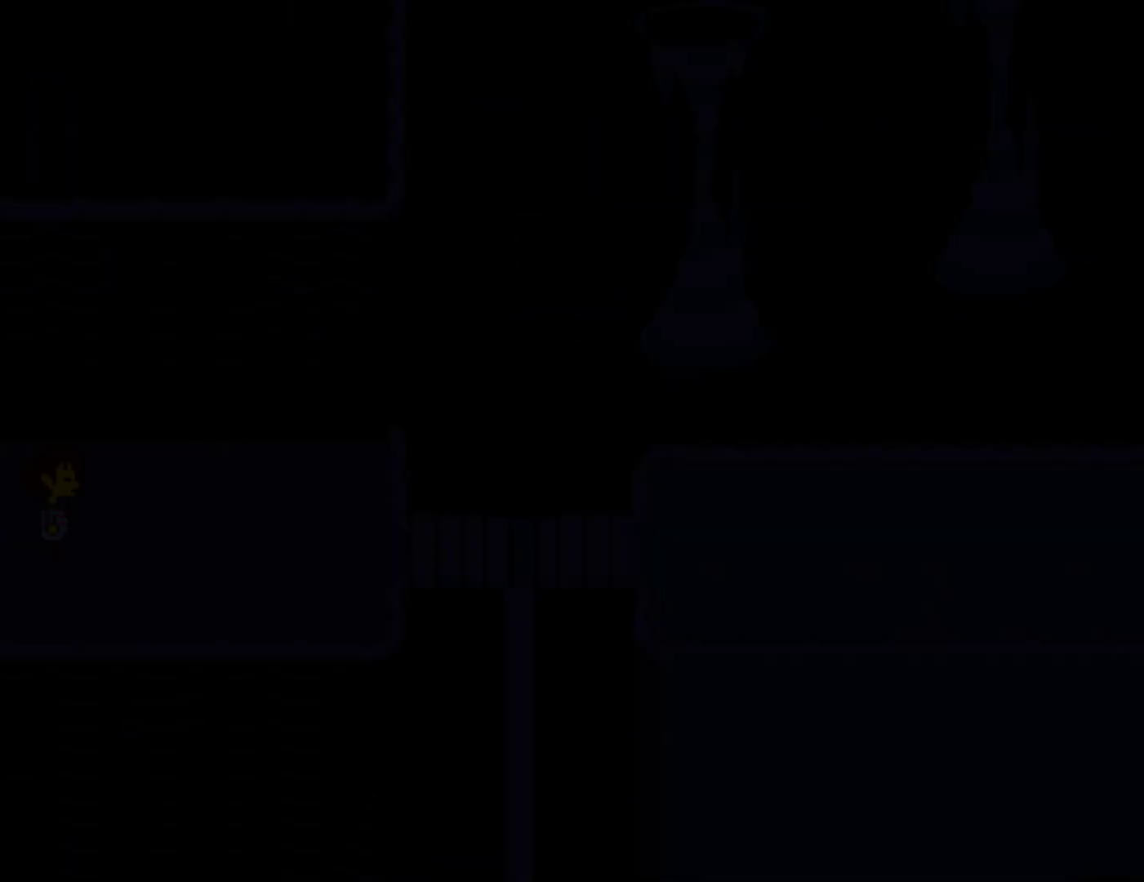
{"keys": ["right"], "events": []}